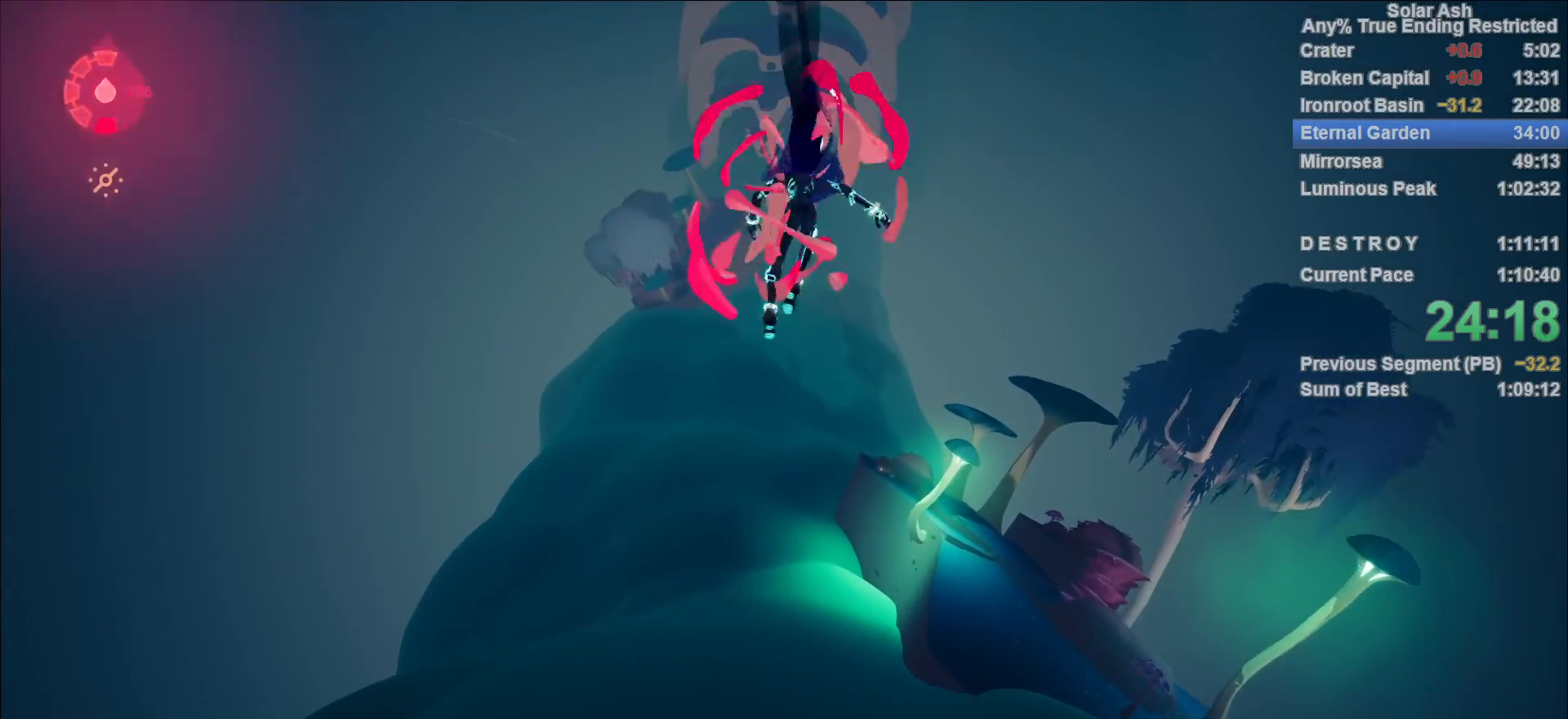
Gameplay with a controller (PlayStation layout); each line is a JSON object with the inputs held at the frame after it. "events" lists button and stick changes between this image and that frame as [ms after this image, input, new state], when the widget could be followed in between.
{"buttons": ["L1"], "left_stick": "up", "right_stick": "center", "events": []}
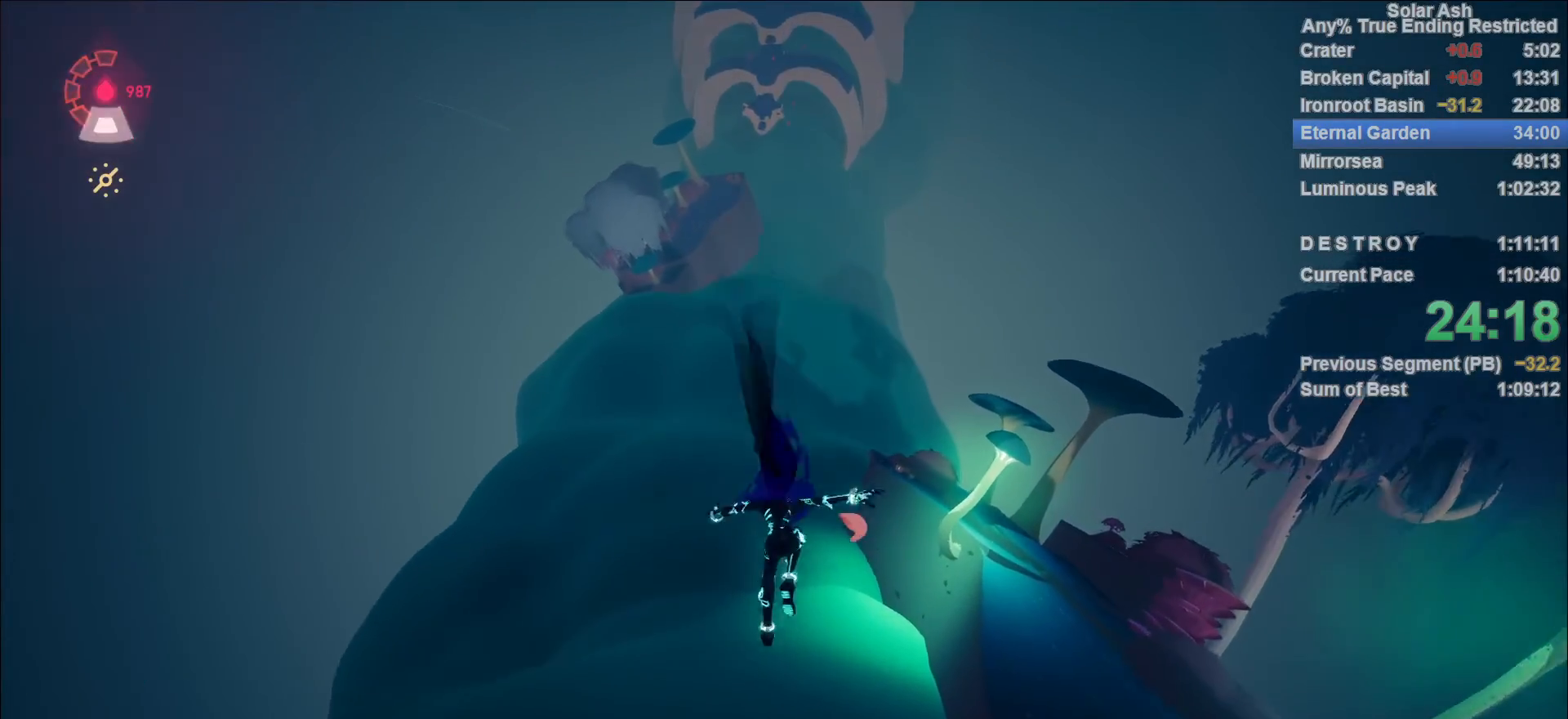
{"buttons": ["L1"], "left_stick": "up", "right_stick": "center", "events": [[83, "right_stick", "right"], [217, "right_stick", "center"]]}
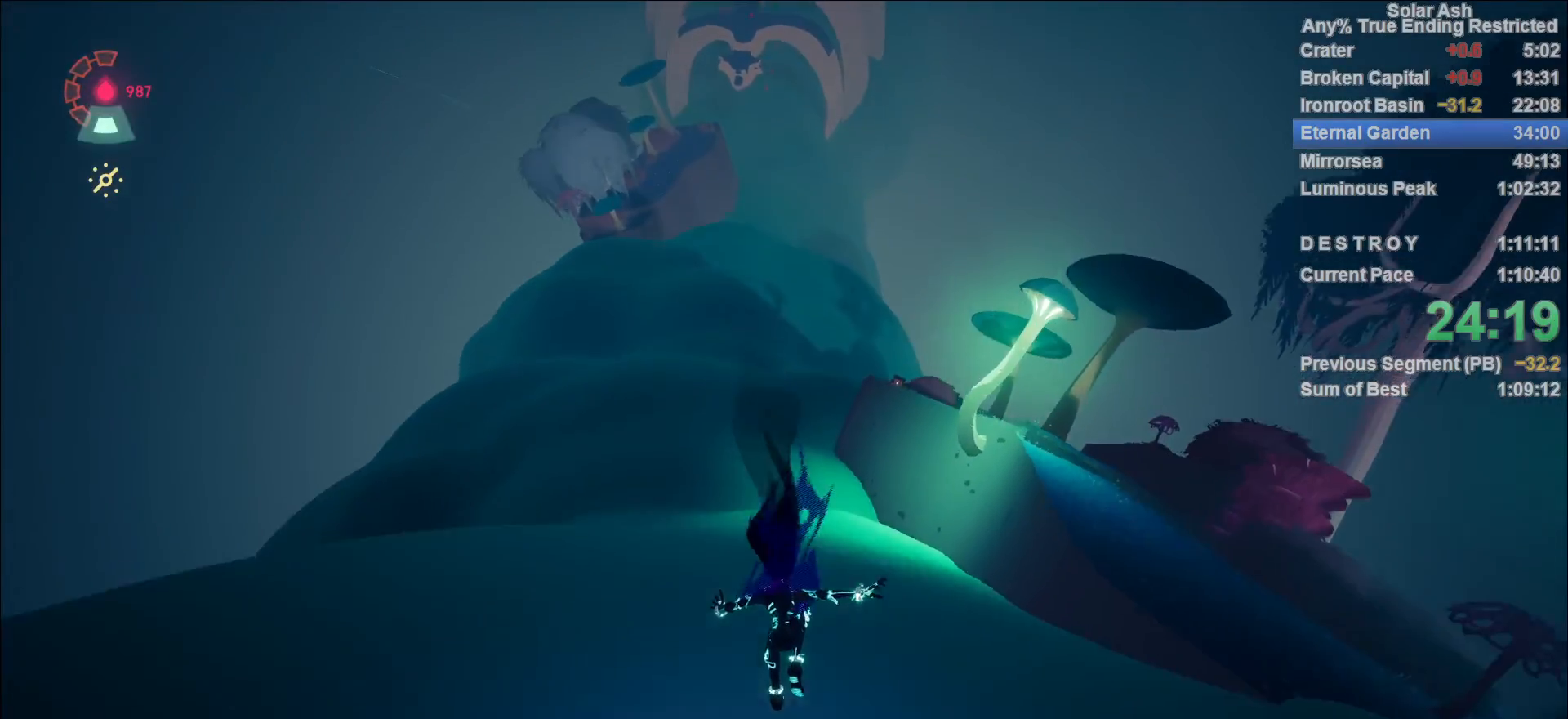
{"buttons": ["L1"], "left_stick": "up", "right_stick": "center", "events": [[50, "R2", "down"], [83, "CROSS", "down"], [250, "CROSS", "up"], [267, "R2", "up"], [383, "CROSS", "down"], [500, "CROSS", "up"]]}
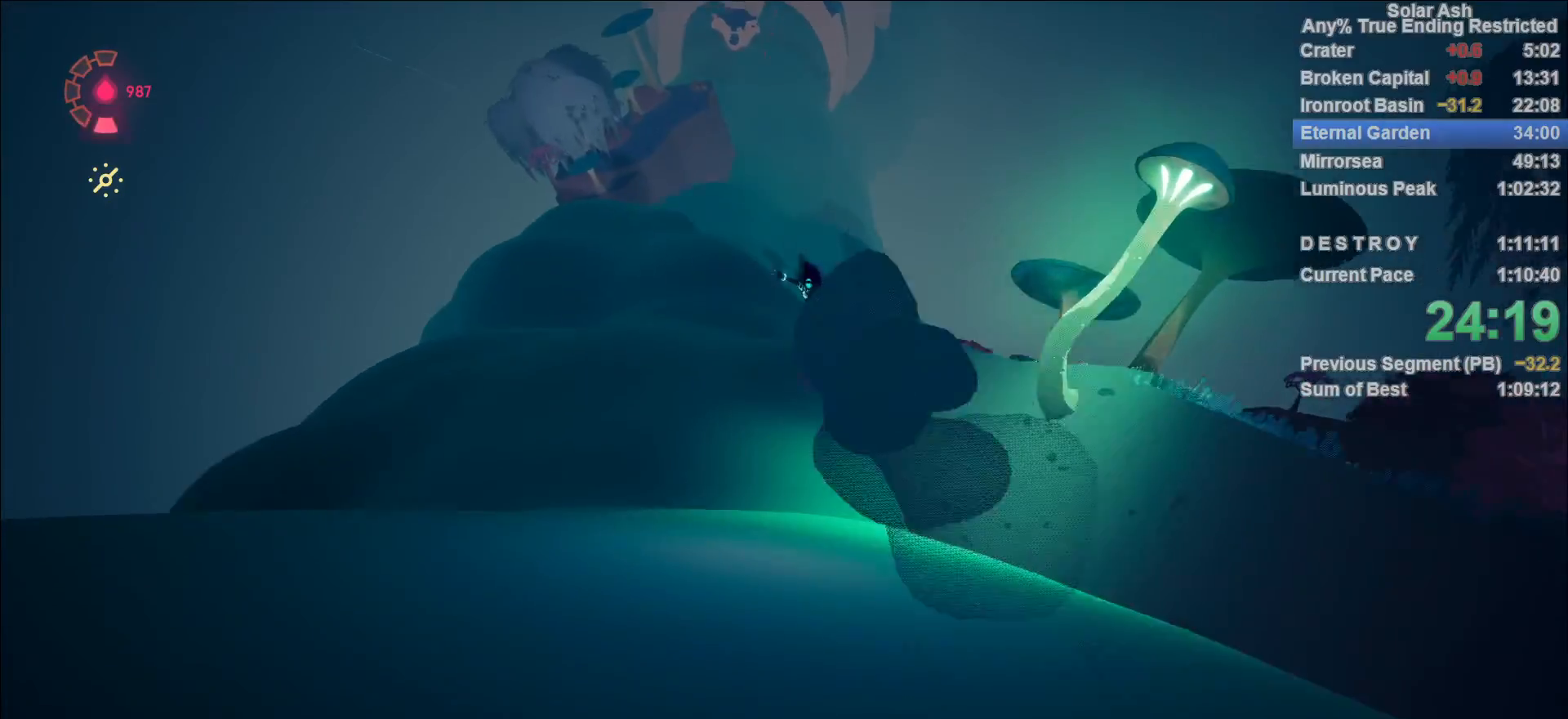
{"buttons": ["L1"], "left_stick": "up", "right_stick": "center", "events": []}
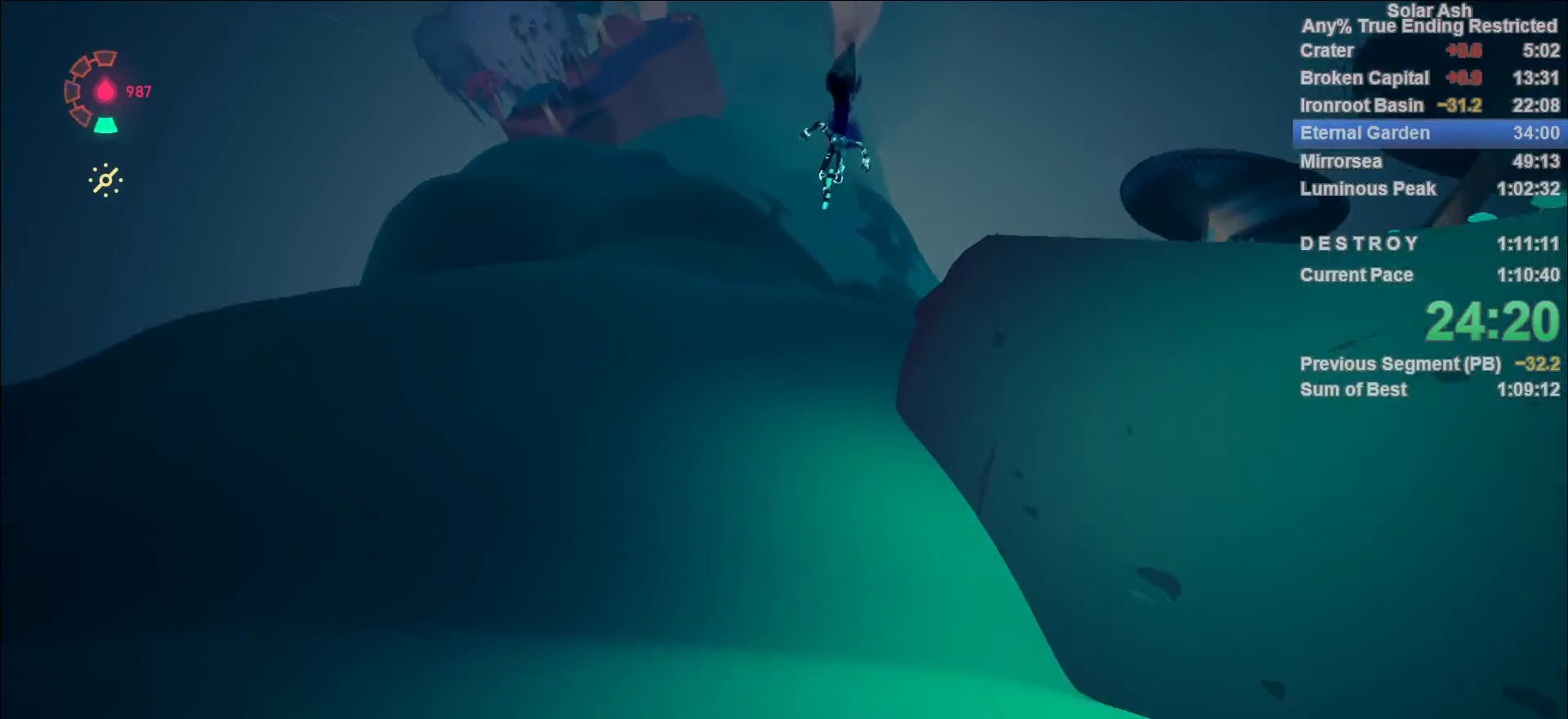
{"buttons": ["L1"], "left_stick": "up", "right_stick": "center", "events": [[117, "CROSS", "down"], [250, "CROSS", "up"]]}
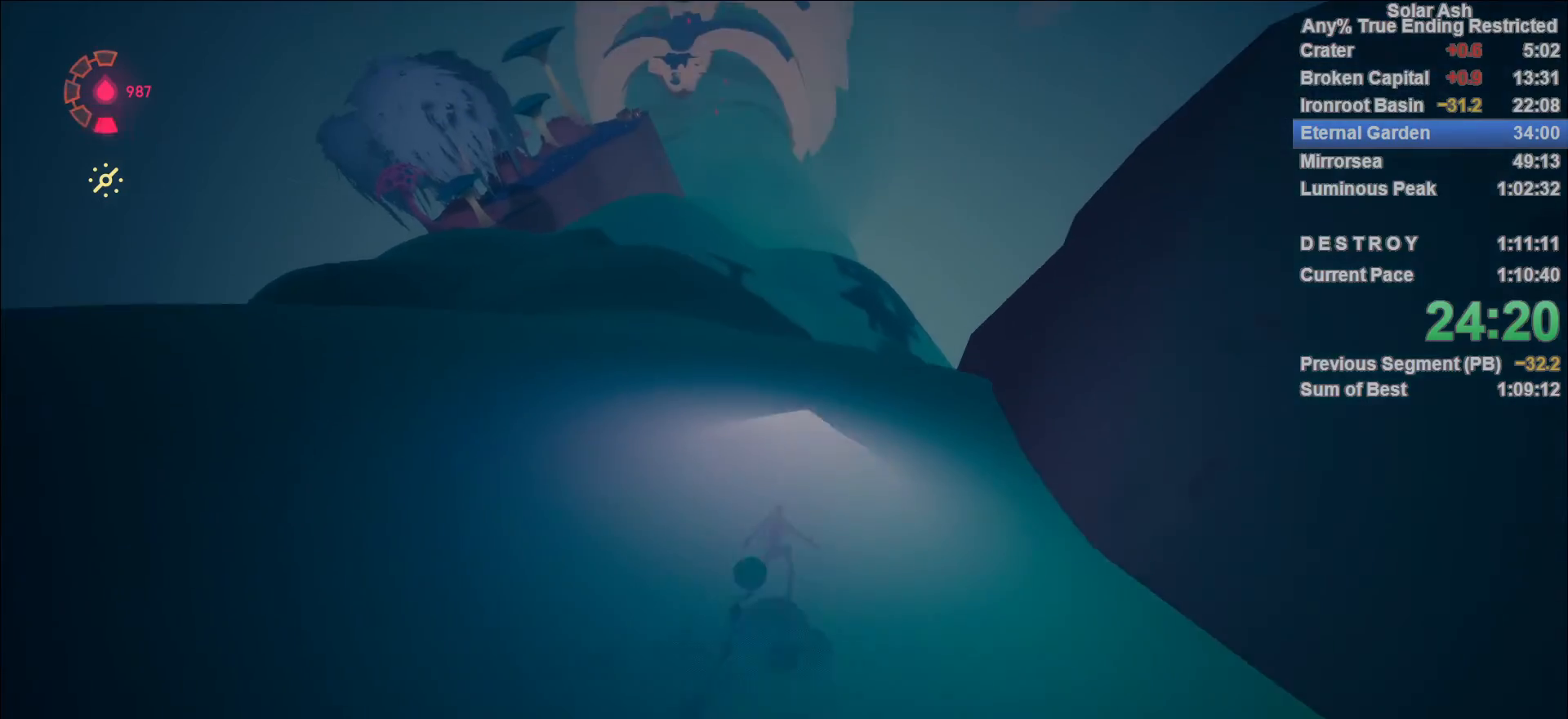
{"buttons": ["CROSS", "L1", "R2"], "left_stick": "up", "right_stick": "center", "events": [[133, "right_stick", "left"], [283, "right_stick", "center"], [367, "R2", "down"], [383, "CROSS", "down"]]}
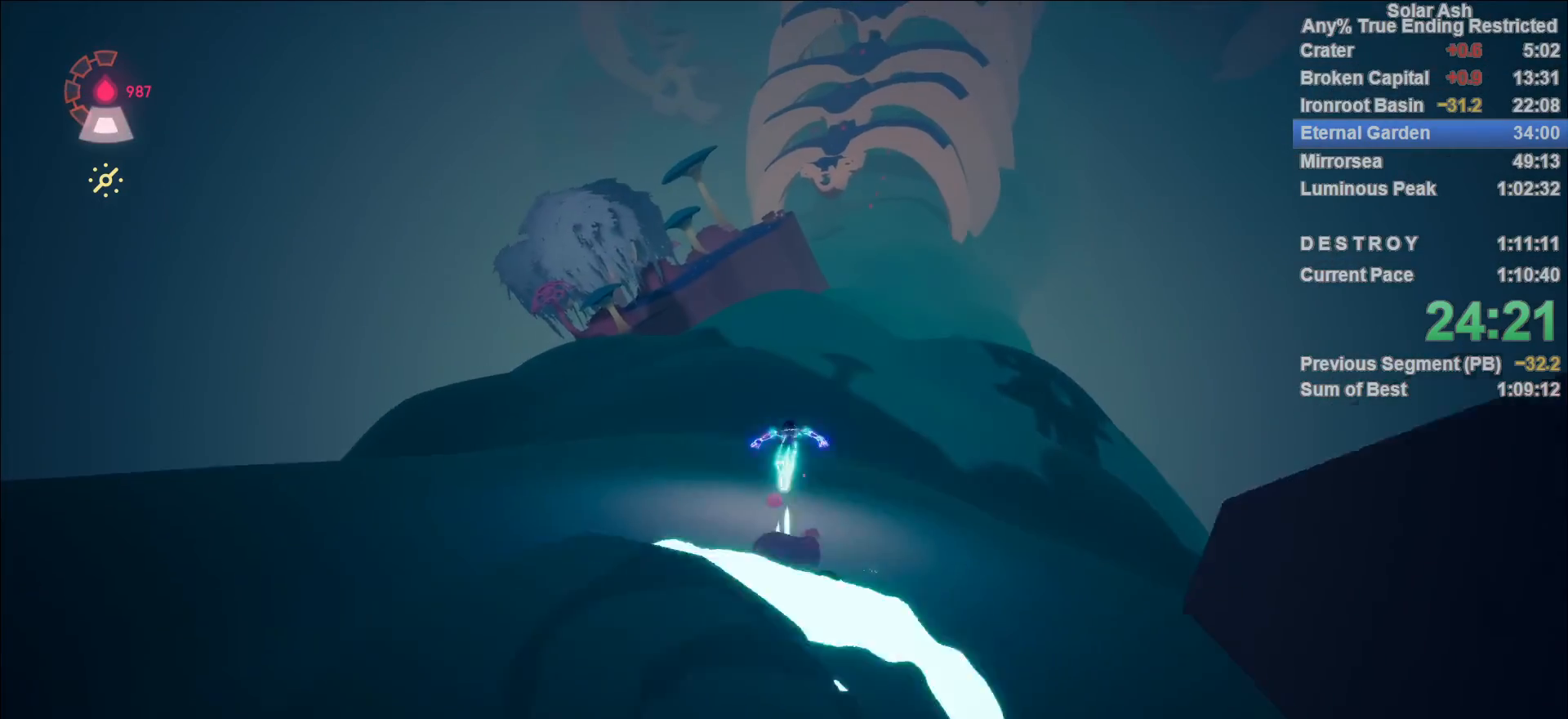
{"buttons": ["L1"], "left_stick": "up", "right_stick": "center", "events": [[67, "CROSS", "up"], [67, "R2", "up"], [200, "CROSS", "down"], [350, "CROSS", "up"]]}
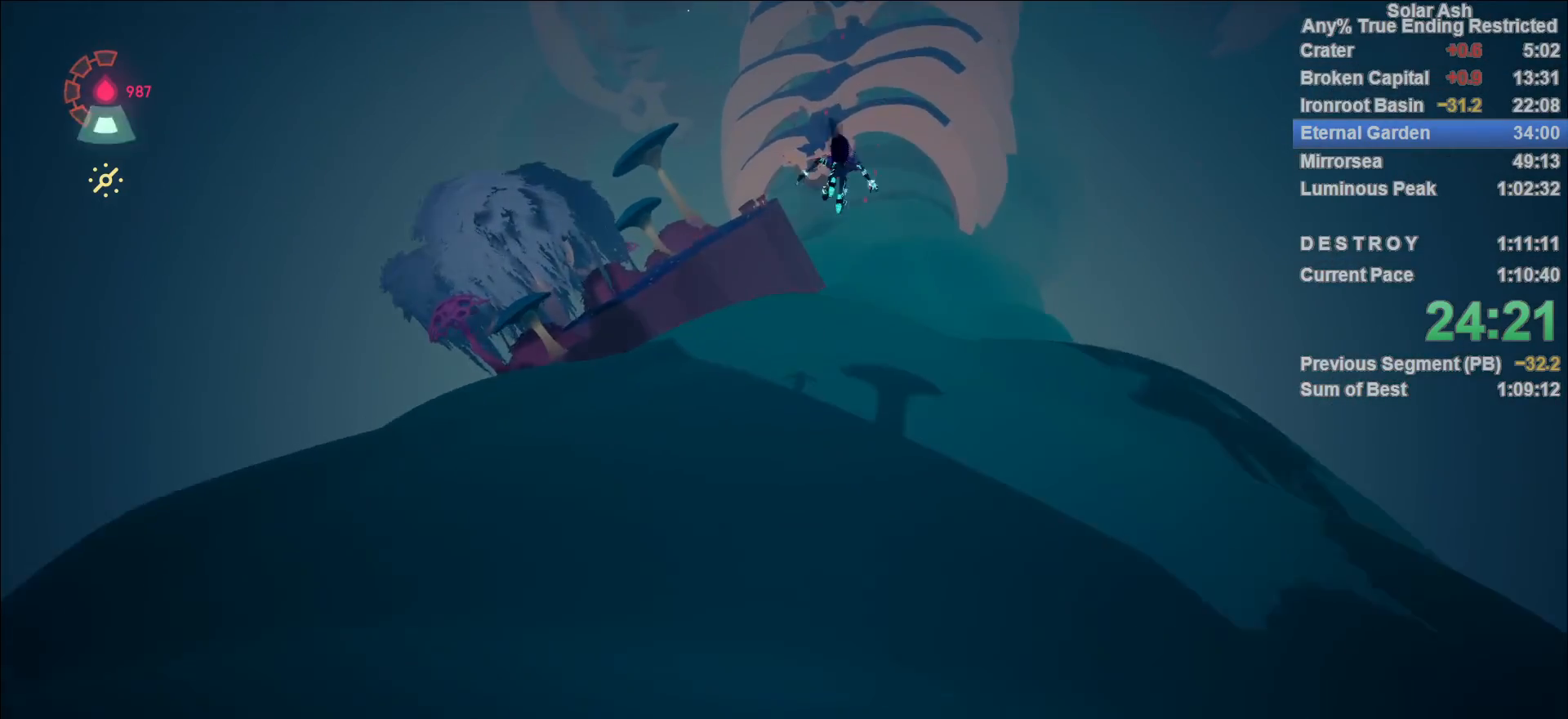
{"buttons": ["L1"], "left_stick": "up", "right_stick": "center", "events": [[167, "CROSS", "down"], [283, "CROSS", "up"]]}
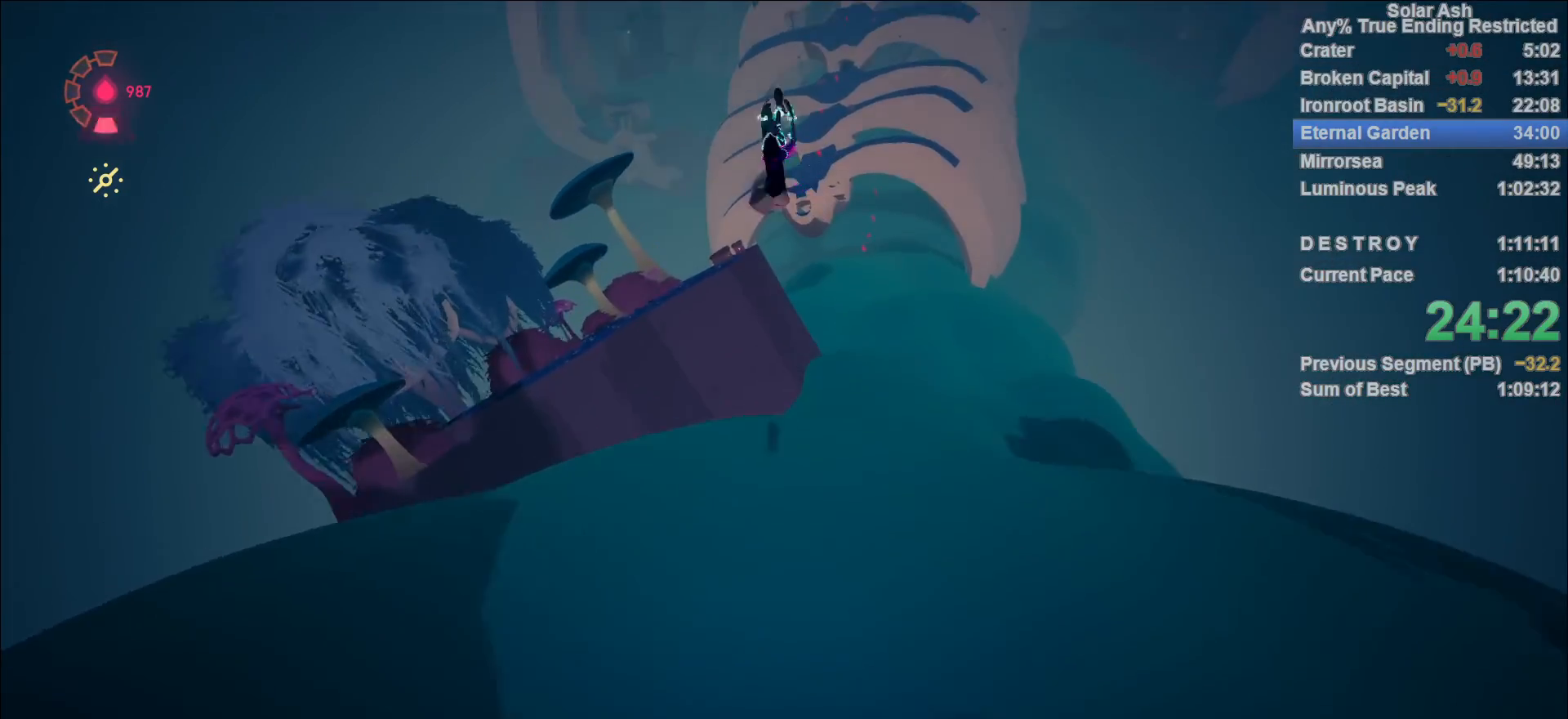
{"buttons": ["L1"], "left_stick": "up", "right_stick": "center", "events": [[250, "right_stick", "right"], [383, "right_stick", "center"]]}
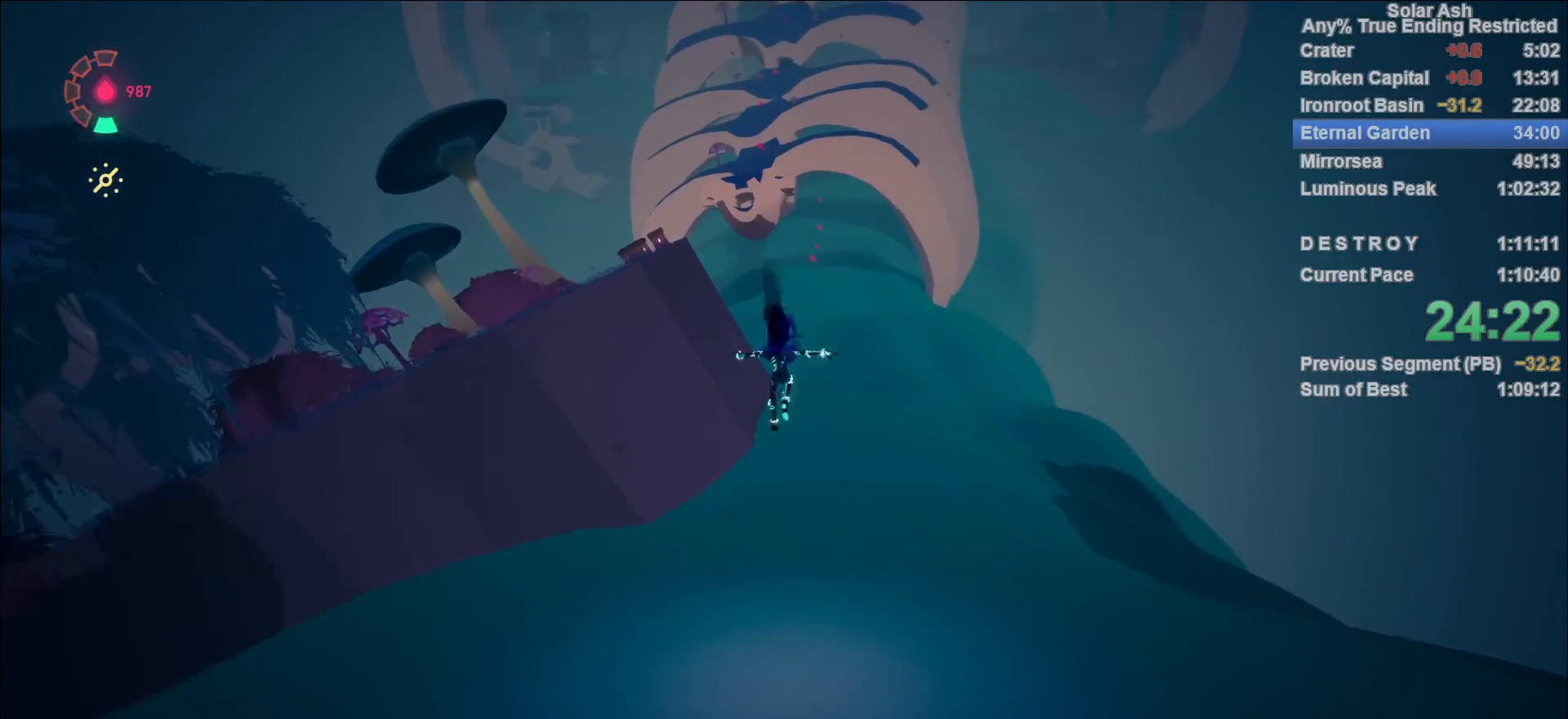
{"buttons": ["L1"], "left_stick": "up", "right_stick": "center", "events": [[217, "R2", "down"], [250, "CROSS", "down"], [400, "CROSS", "up"], [417, "R2", "up"]]}
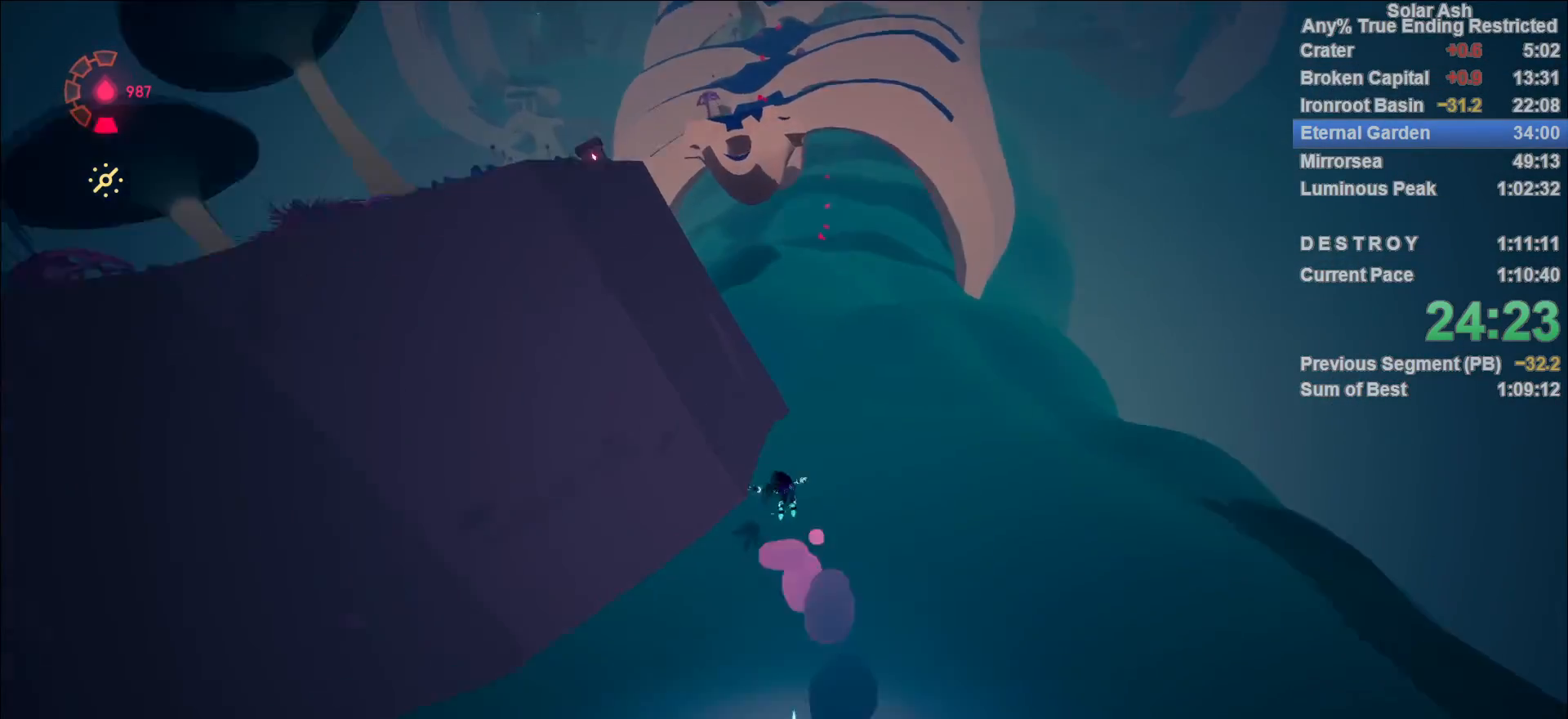
{"buttons": ["L1"], "left_stick": "up", "right_stick": "center", "events": [[17, "CROSS", "down"], [167, "CROSS", "up"]]}
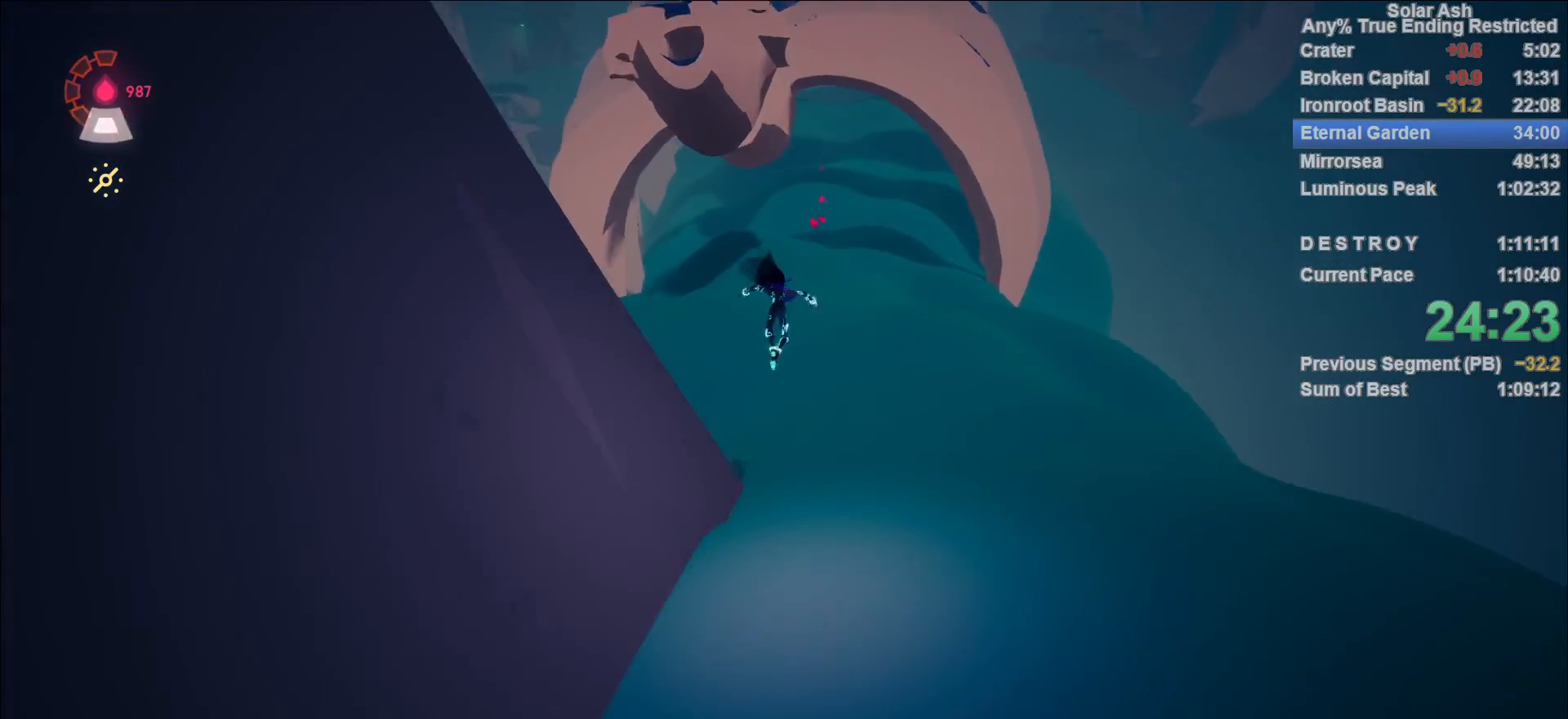
{"buttons": ["L1"], "left_stick": "center", "right_stick": "up-right", "events": [[83, "CROSS", "down"], [200, "CROSS", "up"], [400, "left_stick", "center"], [450, "right_stick", "up-right"]]}
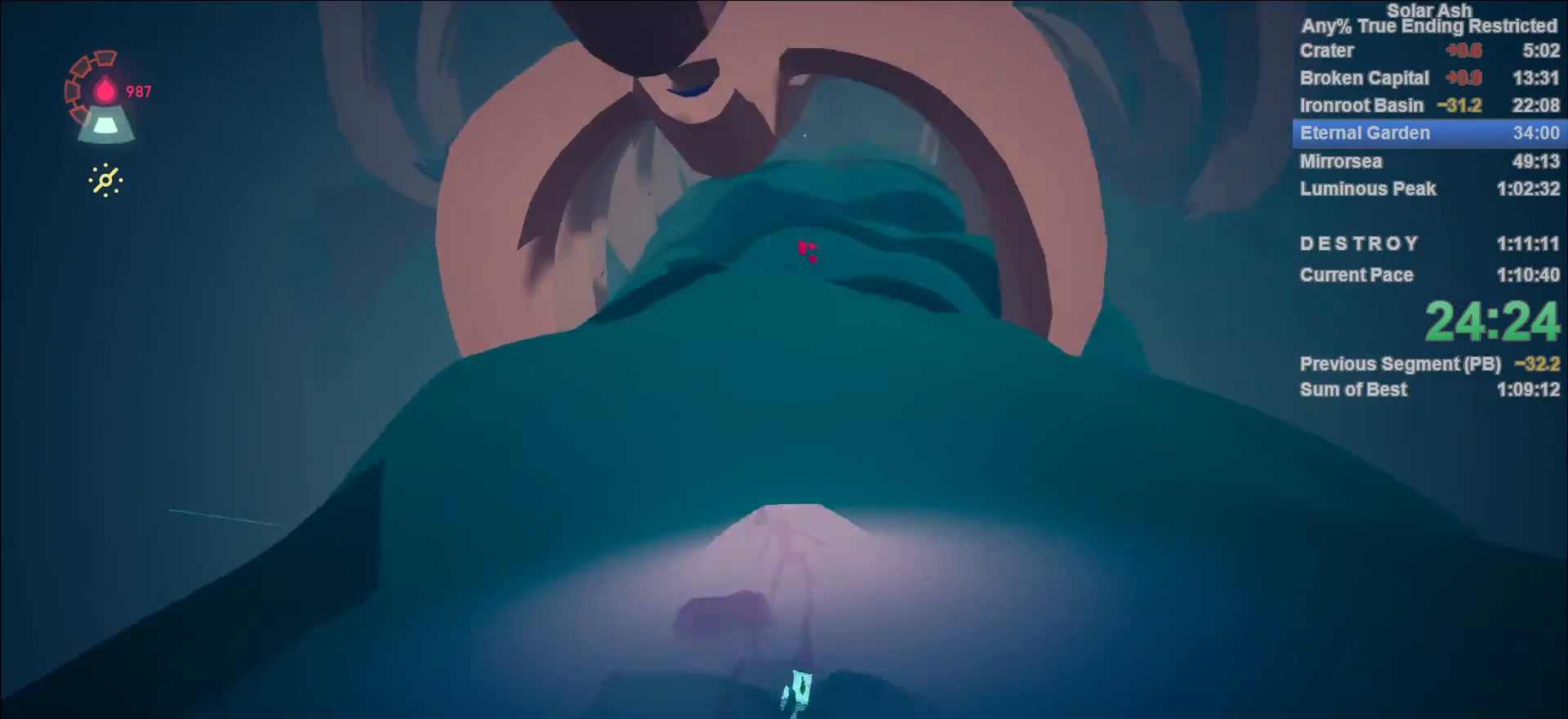
{"buttons": ["L1"], "left_stick": "up", "right_stick": "center", "events": [[50, "left_stick", "up"], [117, "right_stick", "center"], [250, "right_stick", "up-left"], [367, "right_stick", "center"]]}
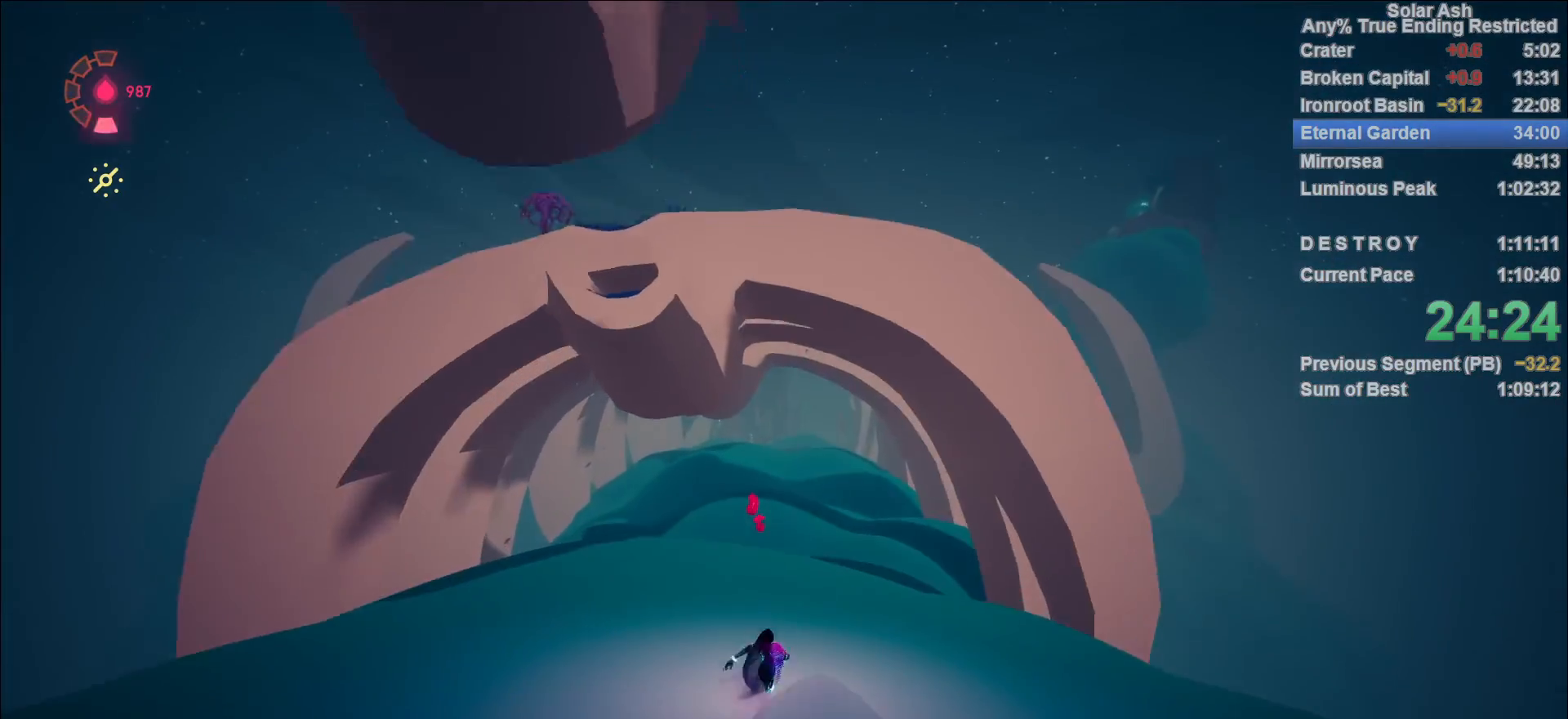
{"buttons": ["L1"], "left_stick": "up", "right_stick": "center", "events": [[67, "R2", "down"], [83, "CROSS", "down"], [233, "CROSS", "up"], [250, "R2", "up"], [367, "CROSS", "down"], [483, "CROSS", "up"]]}
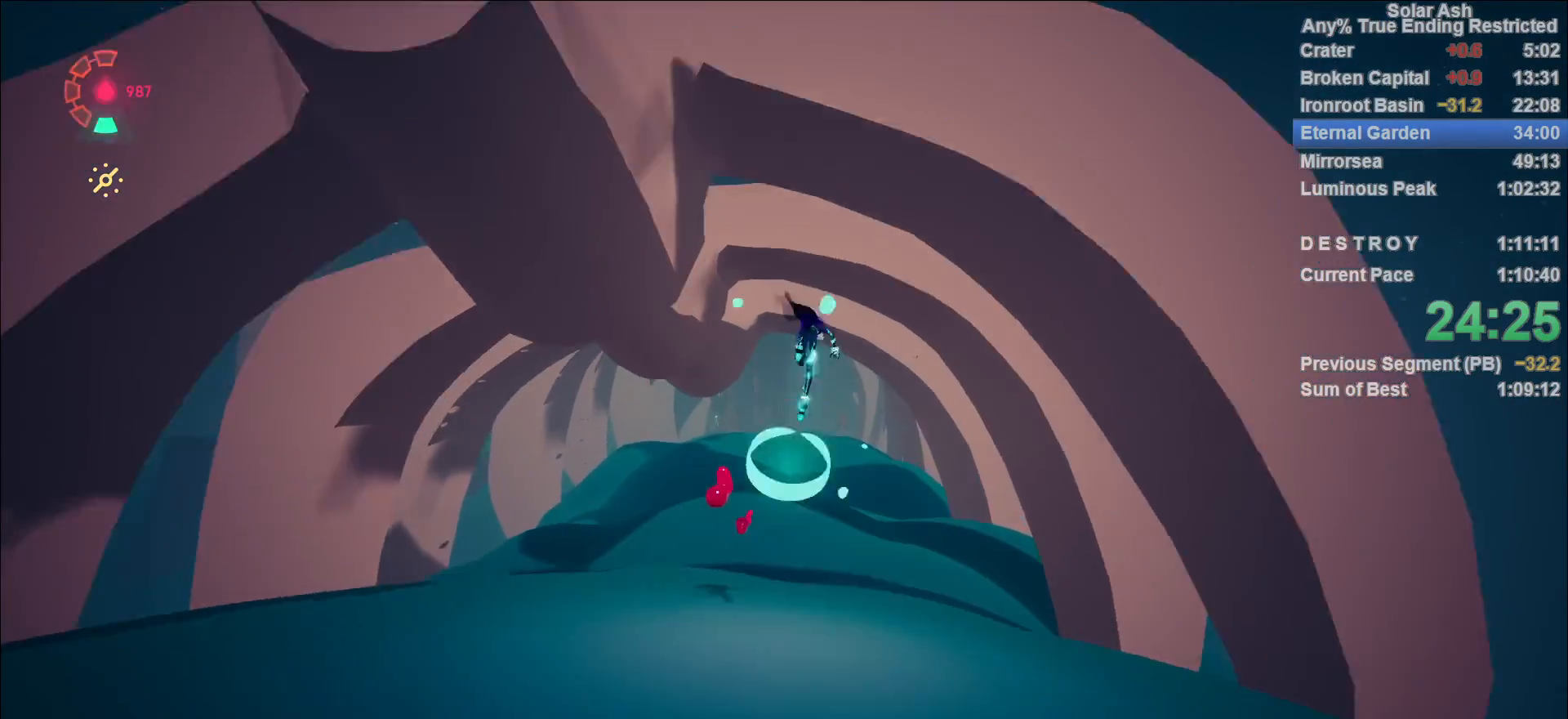
{"buttons": ["L1"], "left_stick": "up-left", "right_stick": "center", "events": [[500, "left_stick", "up-left"]]}
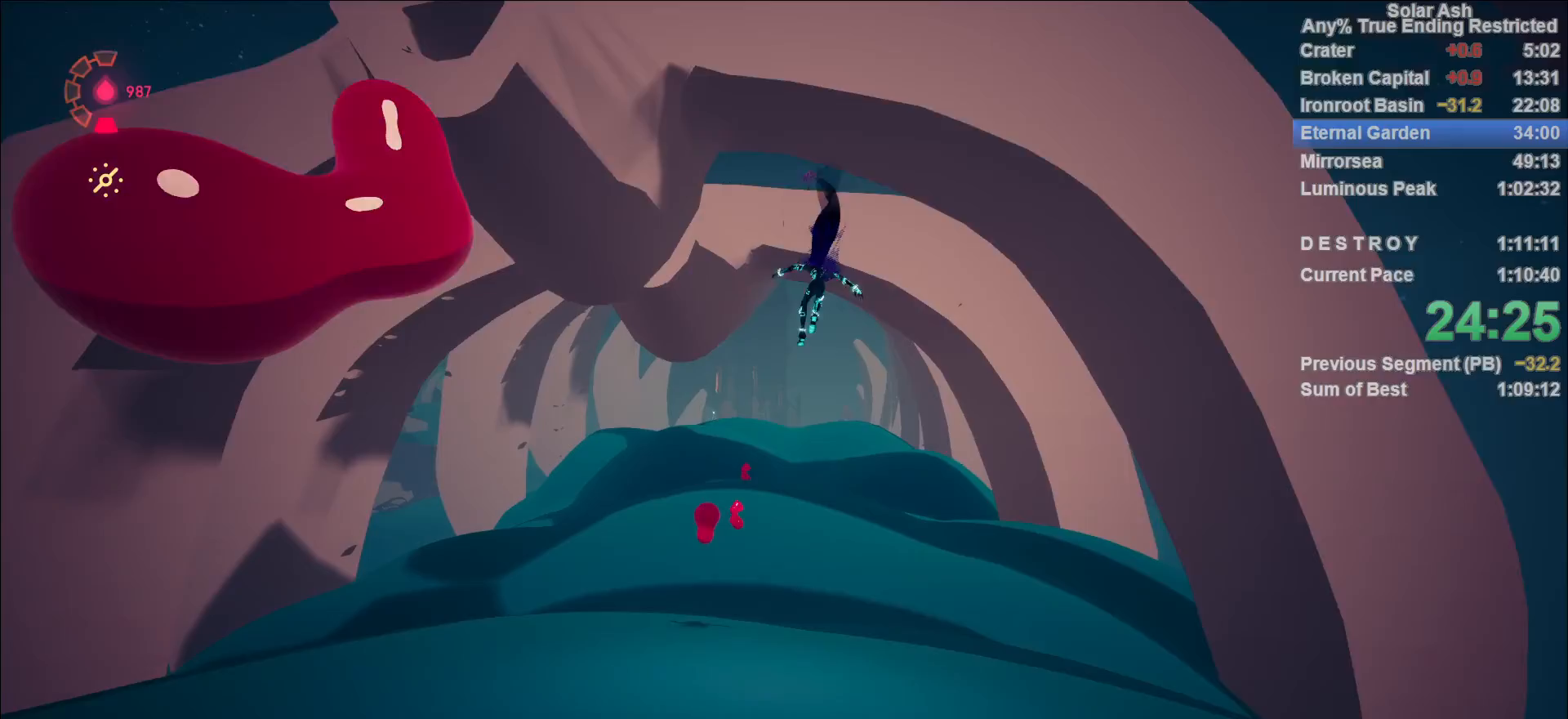
{"buttons": ["CROSS", "L1", "R2"], "left_stick": "up", "right_stick": "center", "events": [[350, "left_stick", "up"], [483, "CROSS", "down"], [483, "R2", "down"]]}
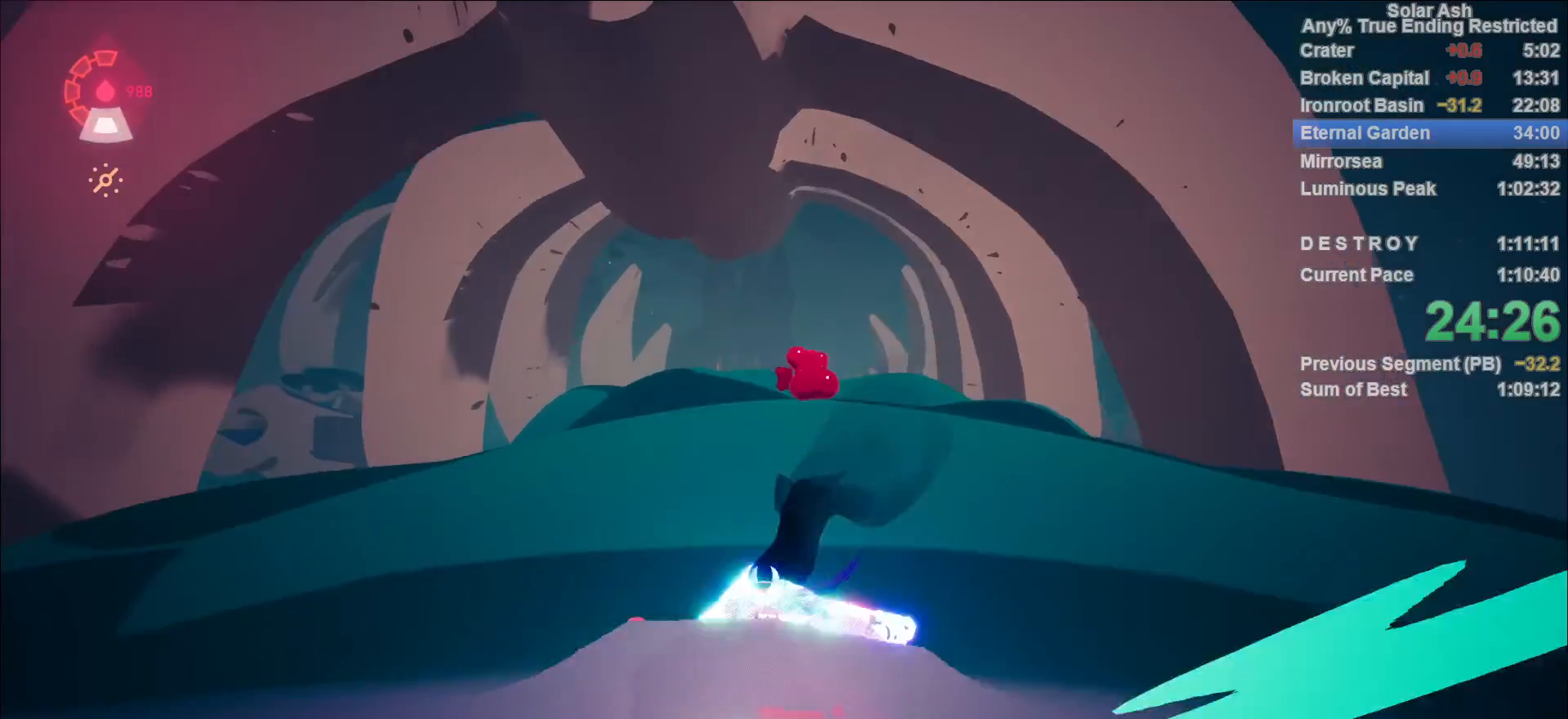
{"buttons": ["L1"], "left_stick": "up", "right_stick": "center", "events": [[167, "CROSS", "up"], [183, "R2", "up"], [350, "CROSS", "down"], [483, "CROSS", "up"]]}
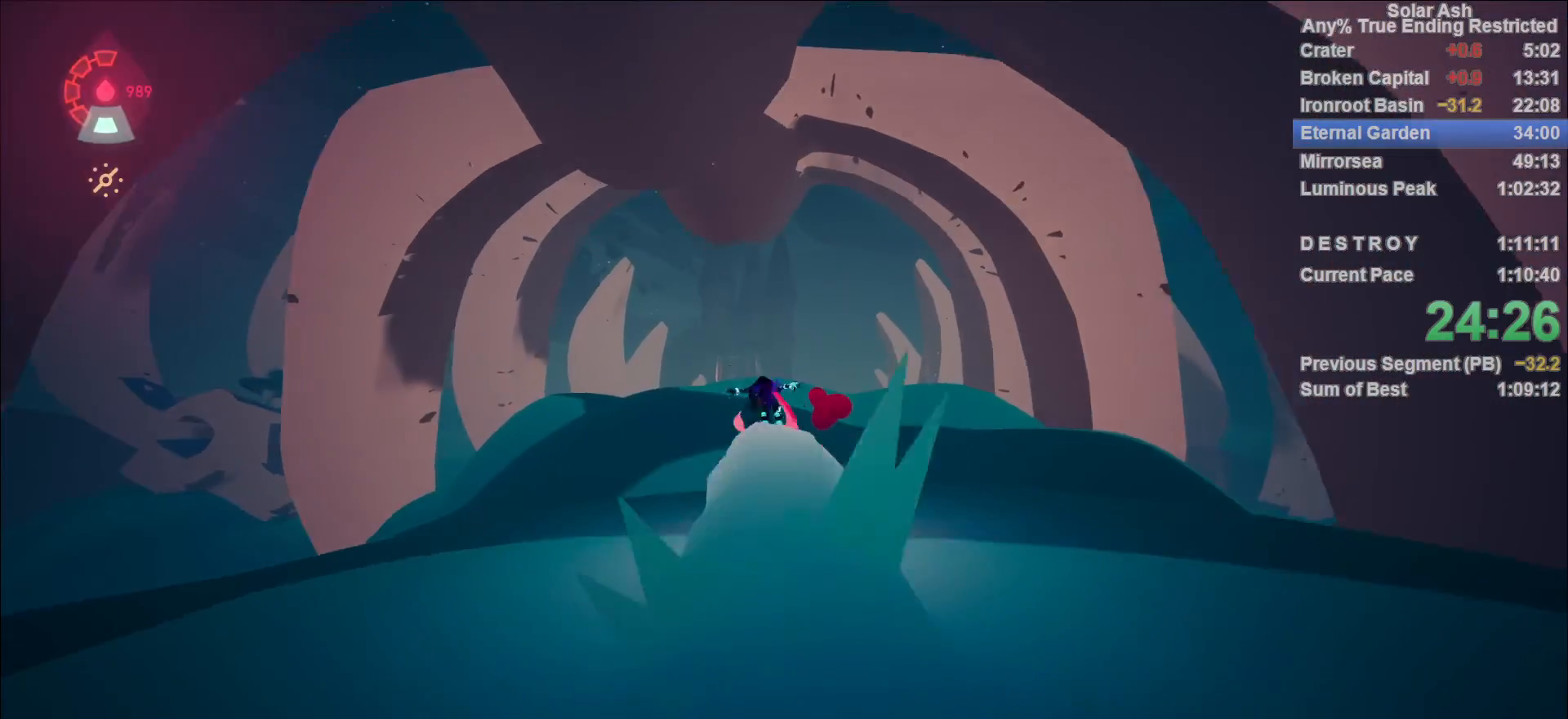
{"buttons": ["L1"], "left_stick": "up", "right_stick": "center", "events": []}
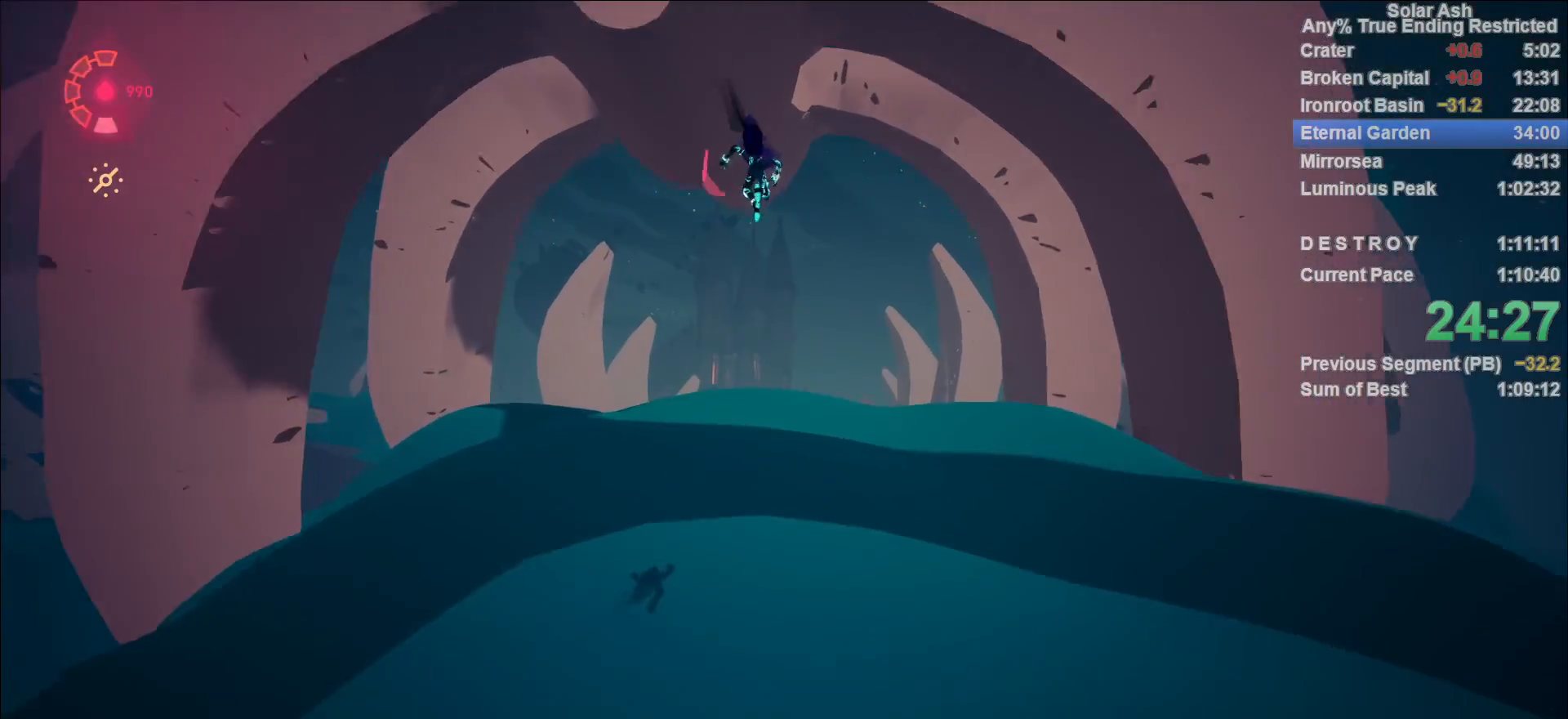
{"buttons": ["L1"], "left_stick": "up", "right_stick": "center", "events": [[200, "CROSS", "down"], [317, "CROSS", "up"]]}
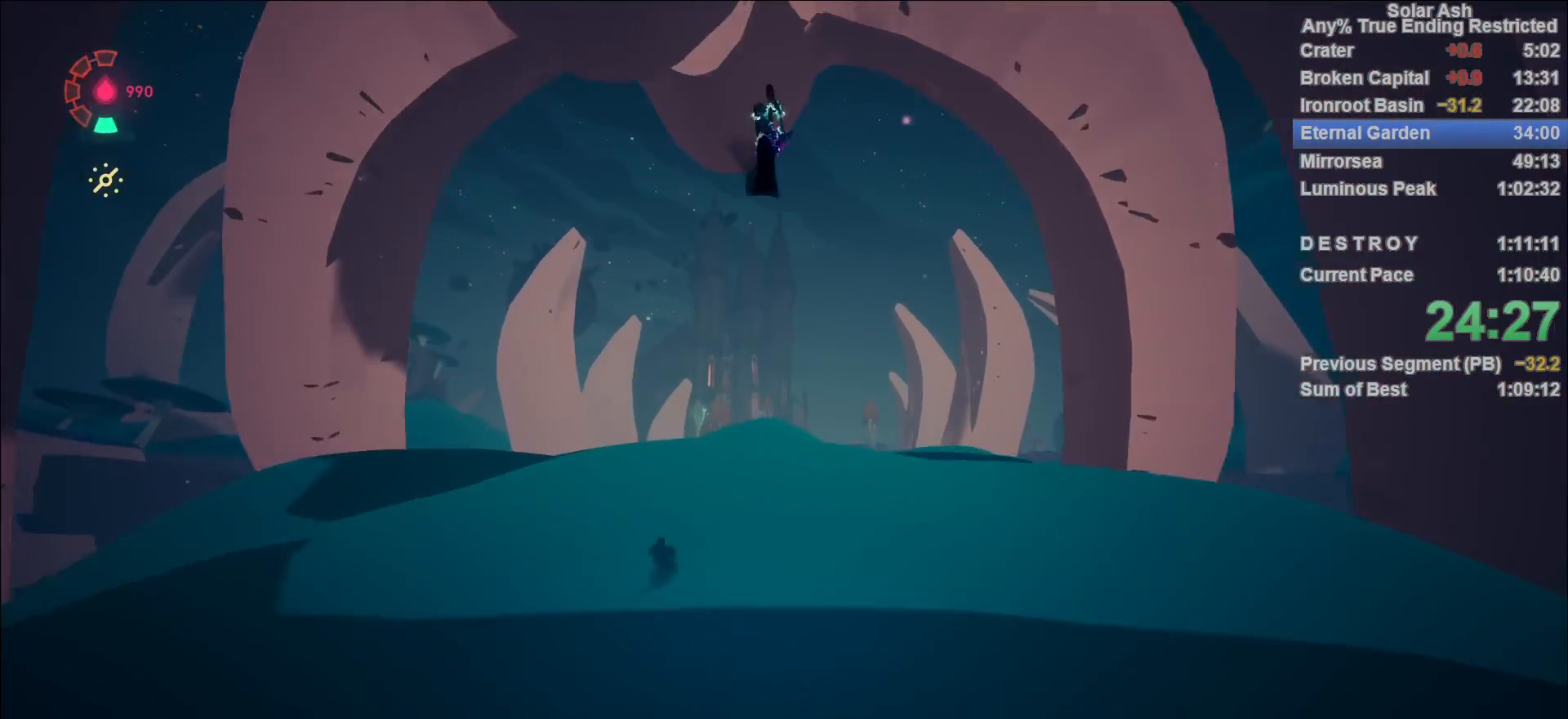
{"buttons": ["L1"], "left_stick": "up", "right_stick": "center", "events": [[300, "right_stick", "down"], [433, "right_stick", "center"]]}
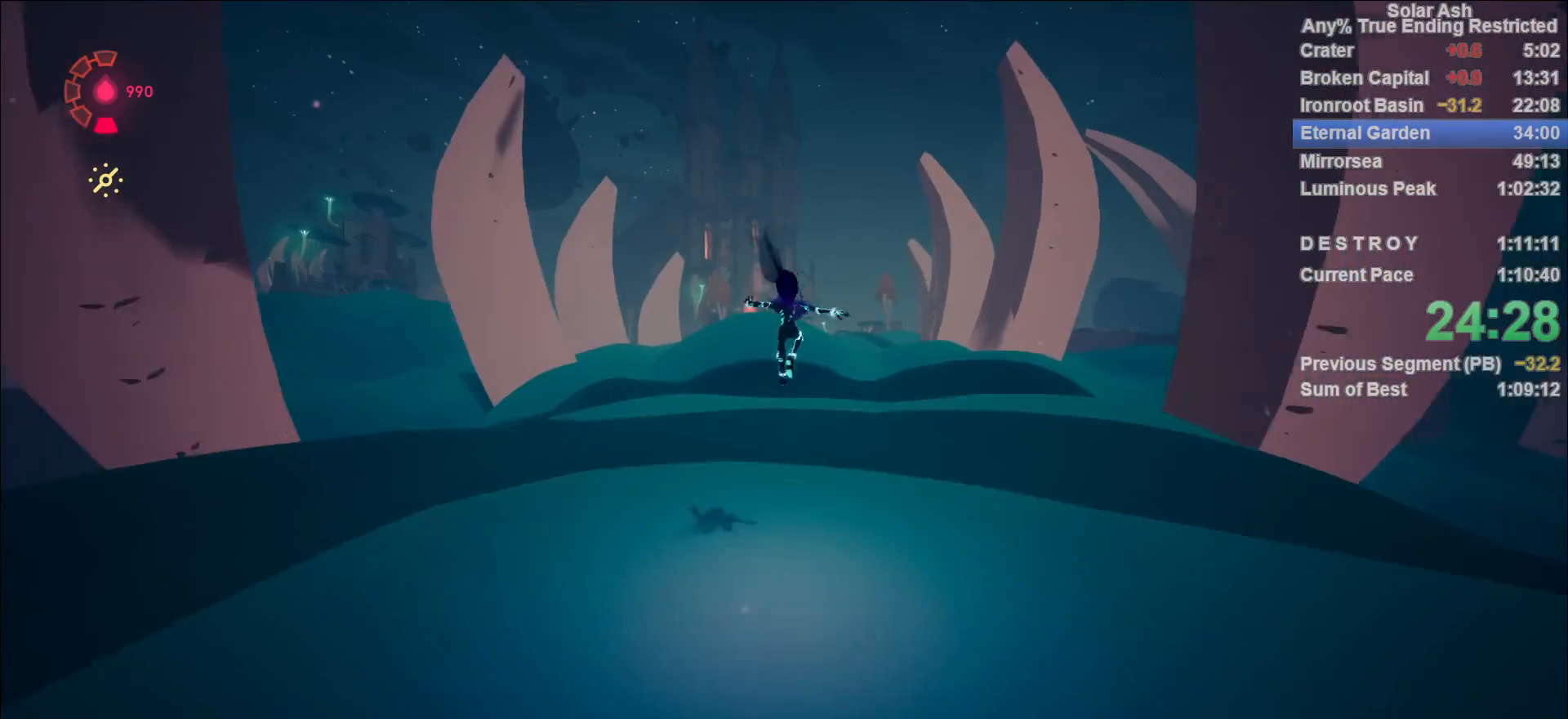
{"buttons": ["CROSS", "L1"], "left_stick": "up", "right_stick": "center", "events": [[183, "R2", "down"], [200, "CROSS", "down"], [367, "CROSS", "up"], [383, "R2", "up"], [483, "CROSS", "down"]]}
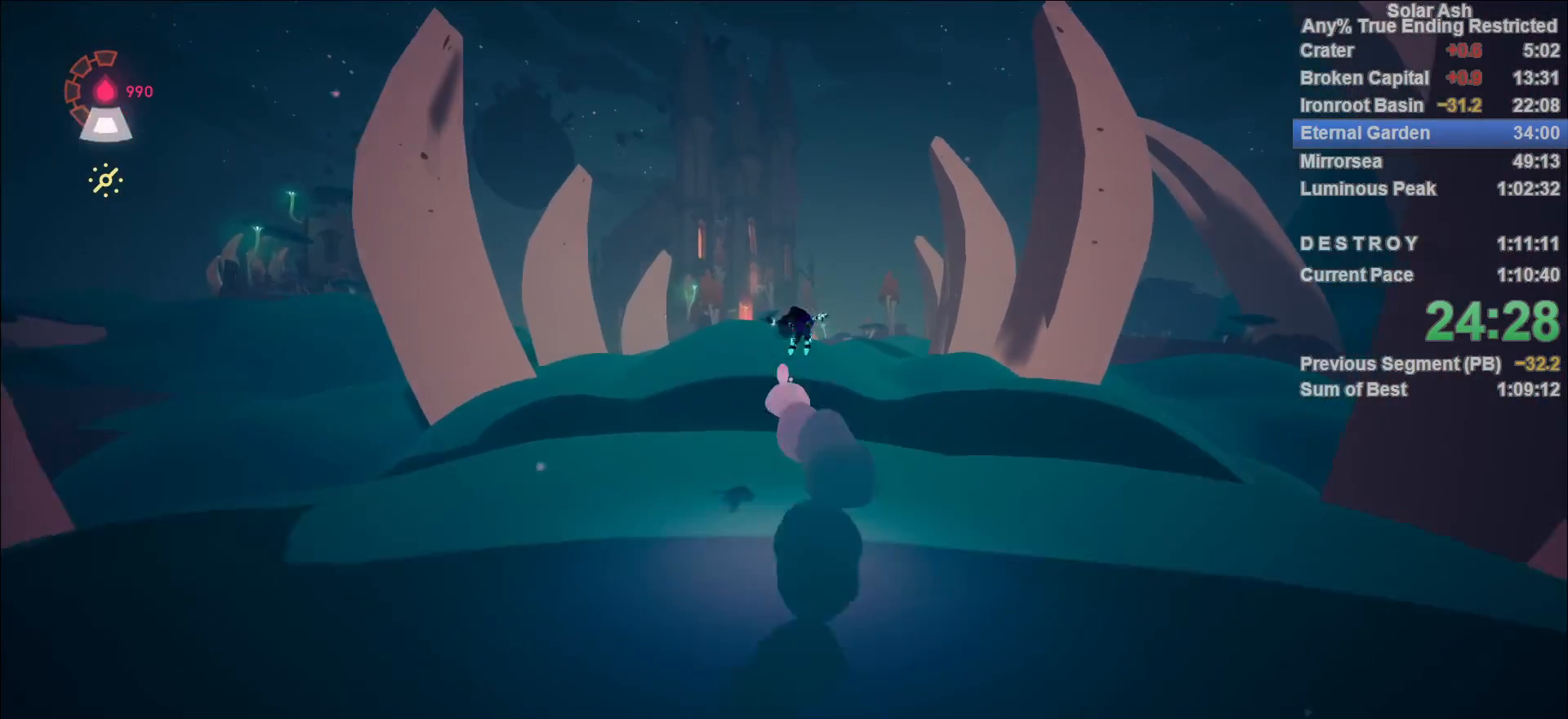
{"buttons": ["L1"], "left_stick": "up", "right_stick": "center", "events": [[100, "CROSS", "up"]]}
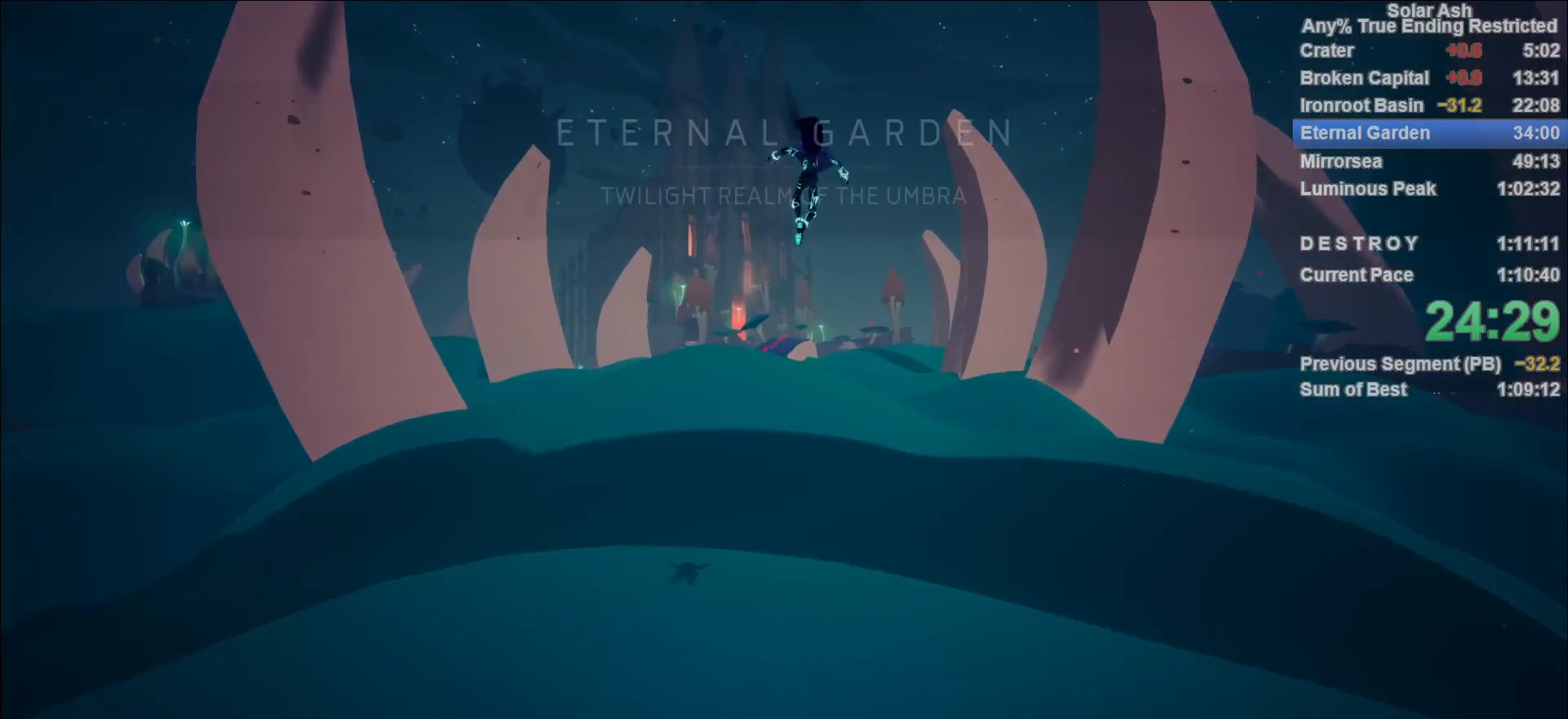
{"buttons": ["L1"], "left_stick": "up", "right_stick": "center", "events": [[250, "CROSS", "down"], [367, "CROSS", "up"]]}
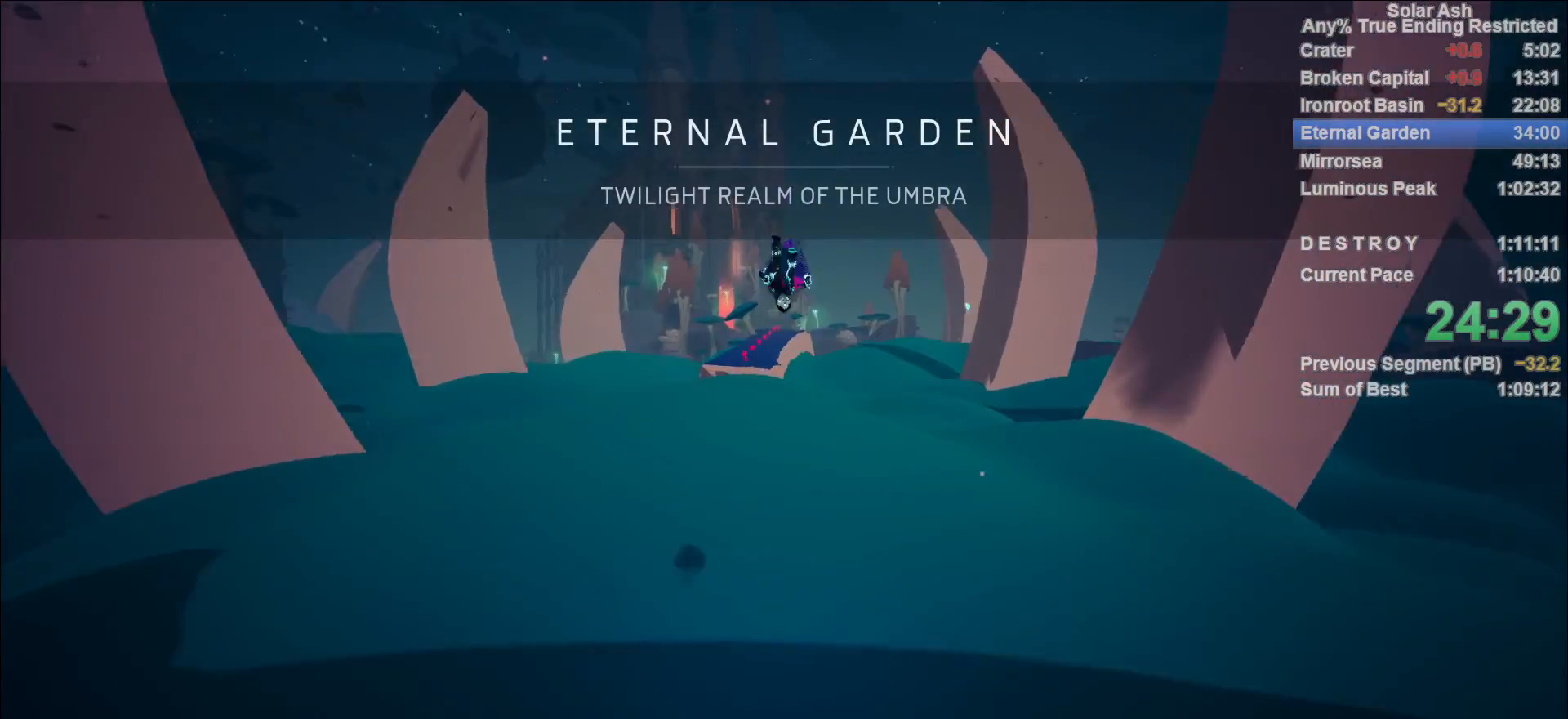
{"buttons": ["L1"], "left_stick": "up", "right_stick": "center", "events": [[433, "right_stick", "up-left"], [500, "right_stick", "center"]]}
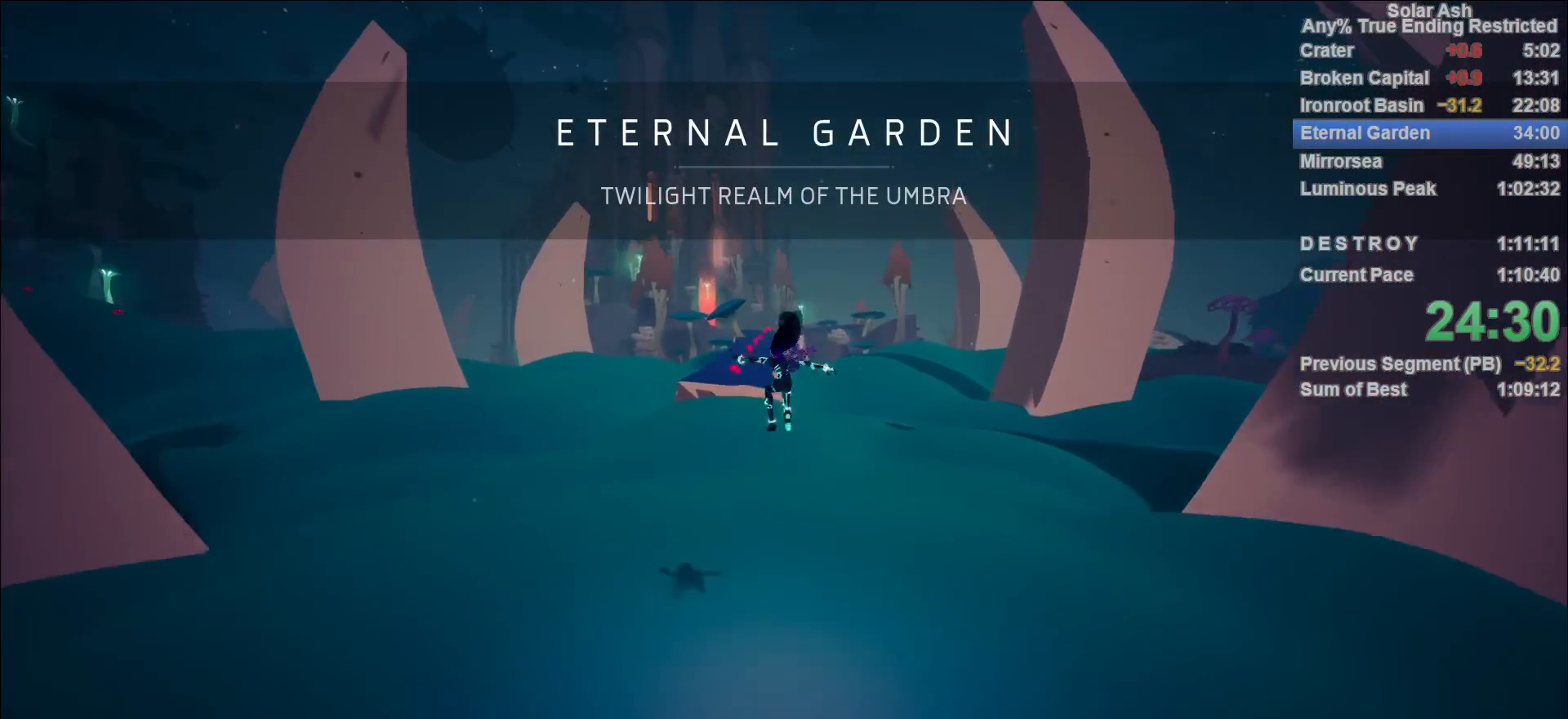
{"buttons": ["L1"], "left_stick": "up", "right_stick": "center", "events": [[283, "CROSS", "down"], [283, "R2", "down"], [467, "CROSS", "up"], [483, "R2", "up"]]}
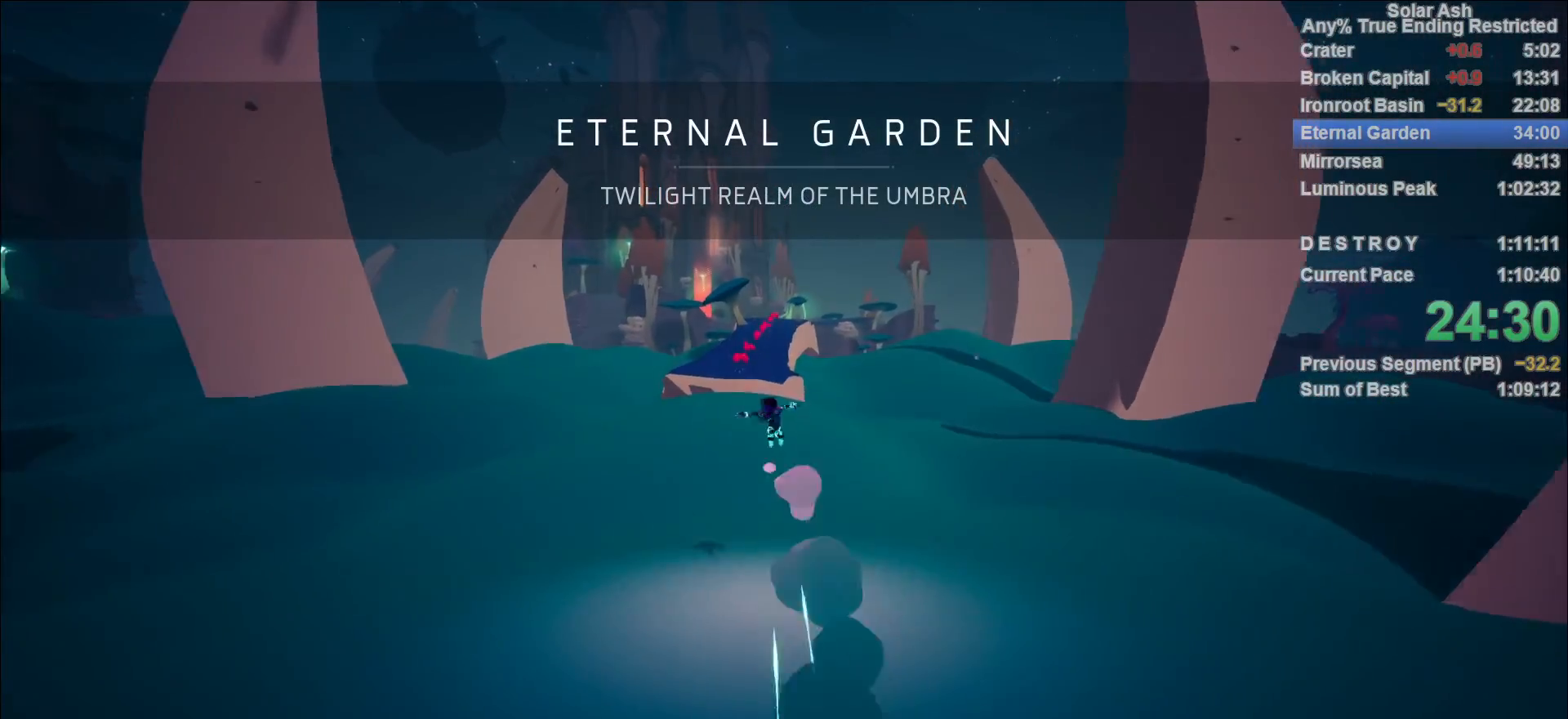
{"buttons": ["L1"], "left_stick": "up", "right_stick": "center", "events": [[83, "CROSS", "down"], [217, "CROSS", "up"]]}
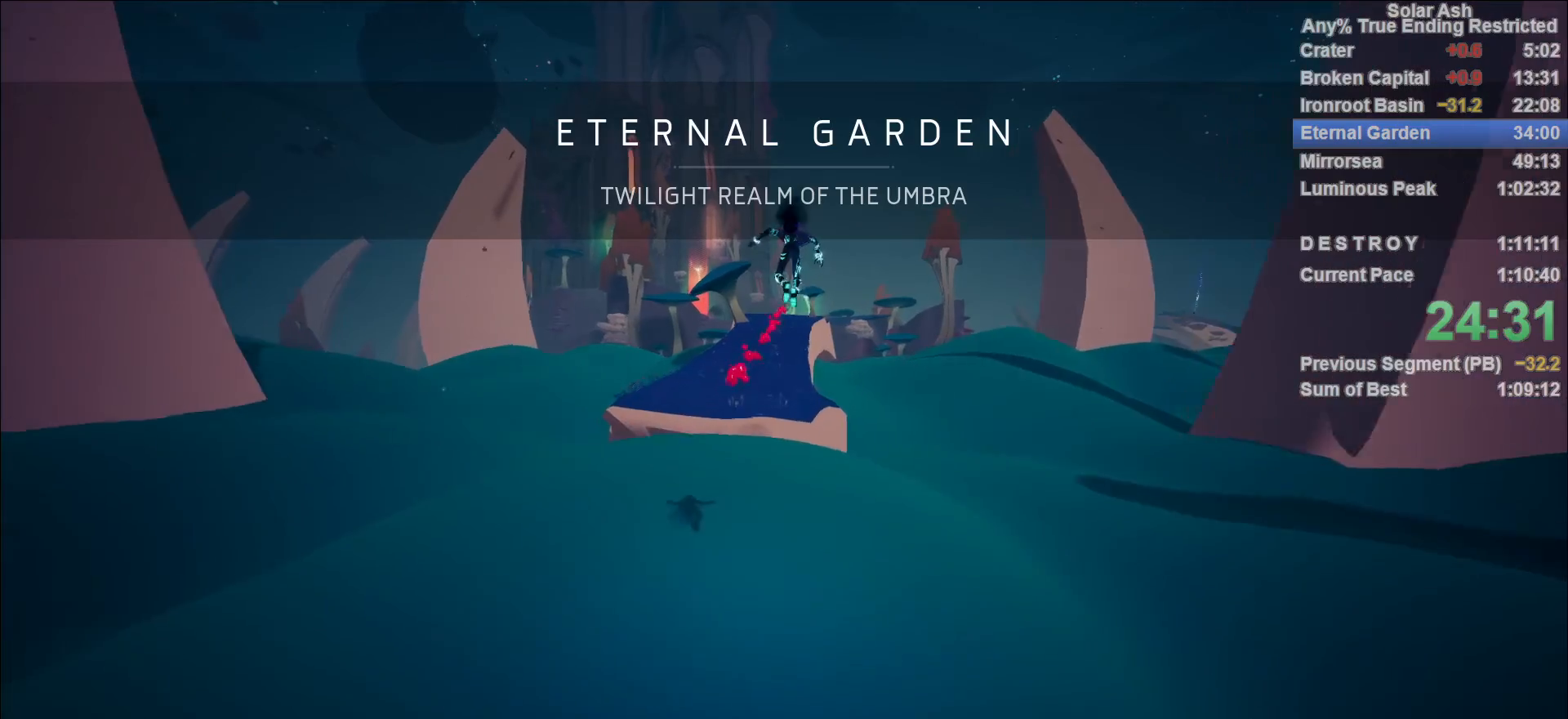
{"buttons": ["L1"], "left_stick": "up", "right_stick": "center", "events": [[300, "CROSS", "down"], [433, "CROSS", "up"]]}
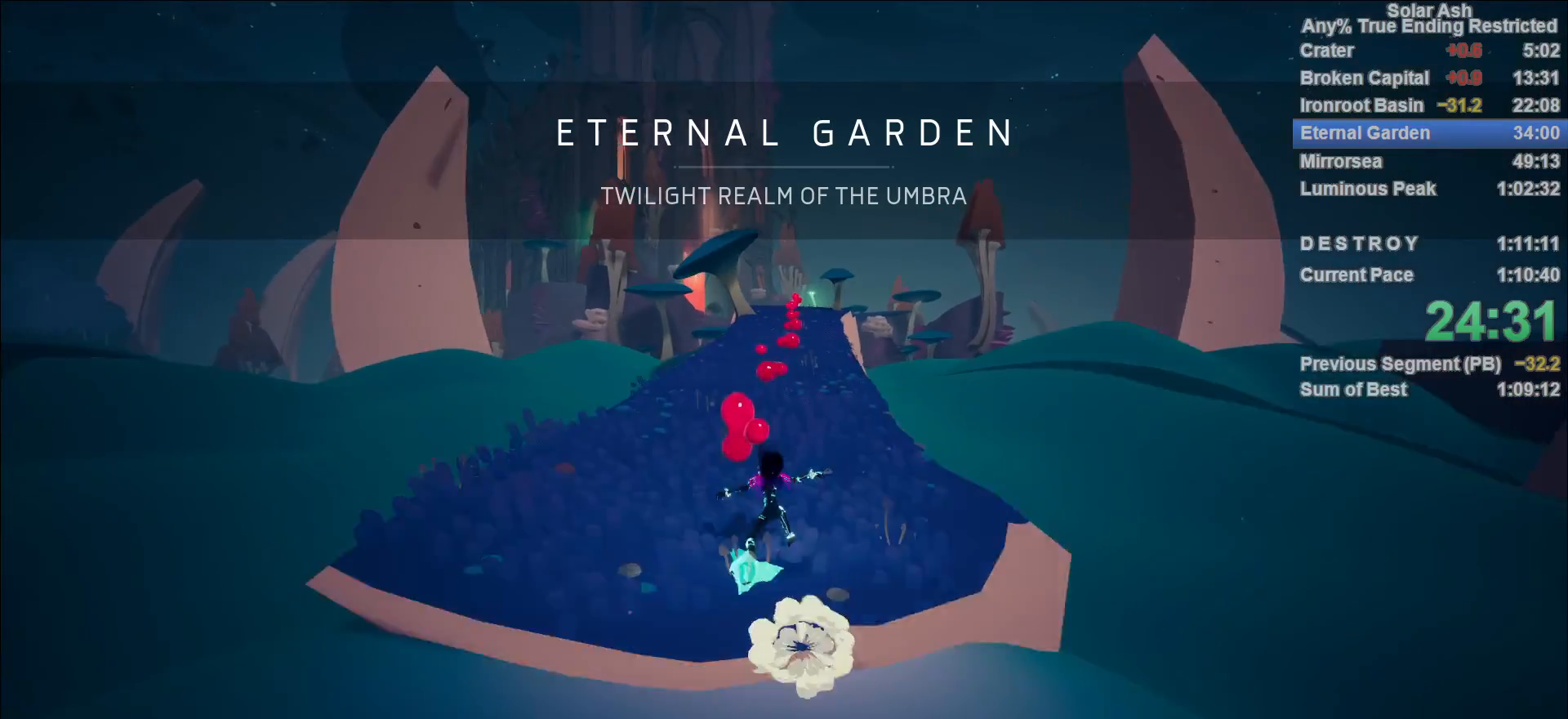
{"buttons": ["L1"], "left_stick": "up", "right_stick": "center", "events": [[150, "right_stick", "up"], [233, "right_stick", "center"], [300, "CROSS", "down"], [383, "CROSS", "up"]]}